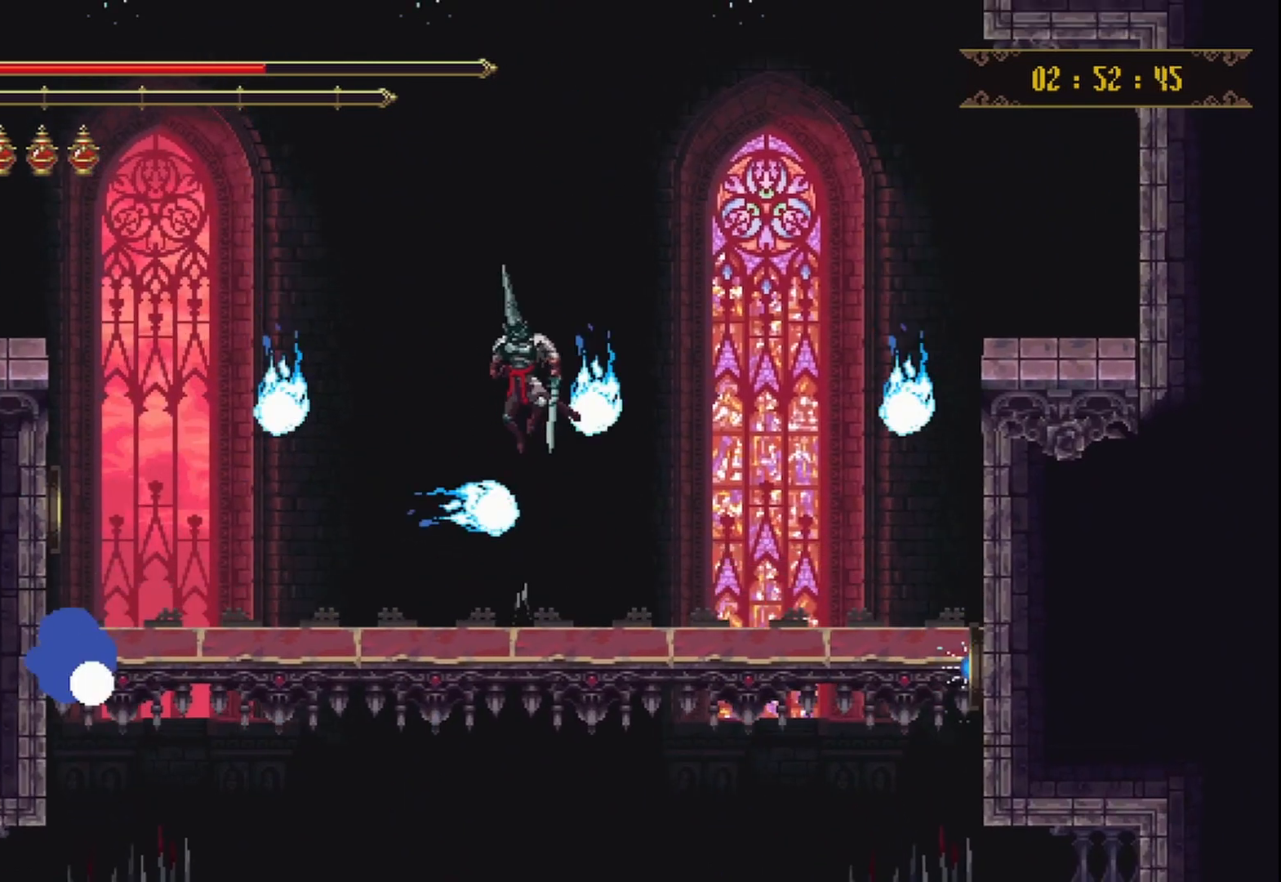
Gameplay with a controller (Xbox layout); each line is a JSON object with the inputs held at the frame after it. "events" lists button and stick changes between this image and that frame as [ms after this image, input, new state], when the widget could be followed in between. Not read: L3 R3.
{"buttons": [], "left_stick": "center", "right_stick": "center", "events": [[125, "A", "up"]]}
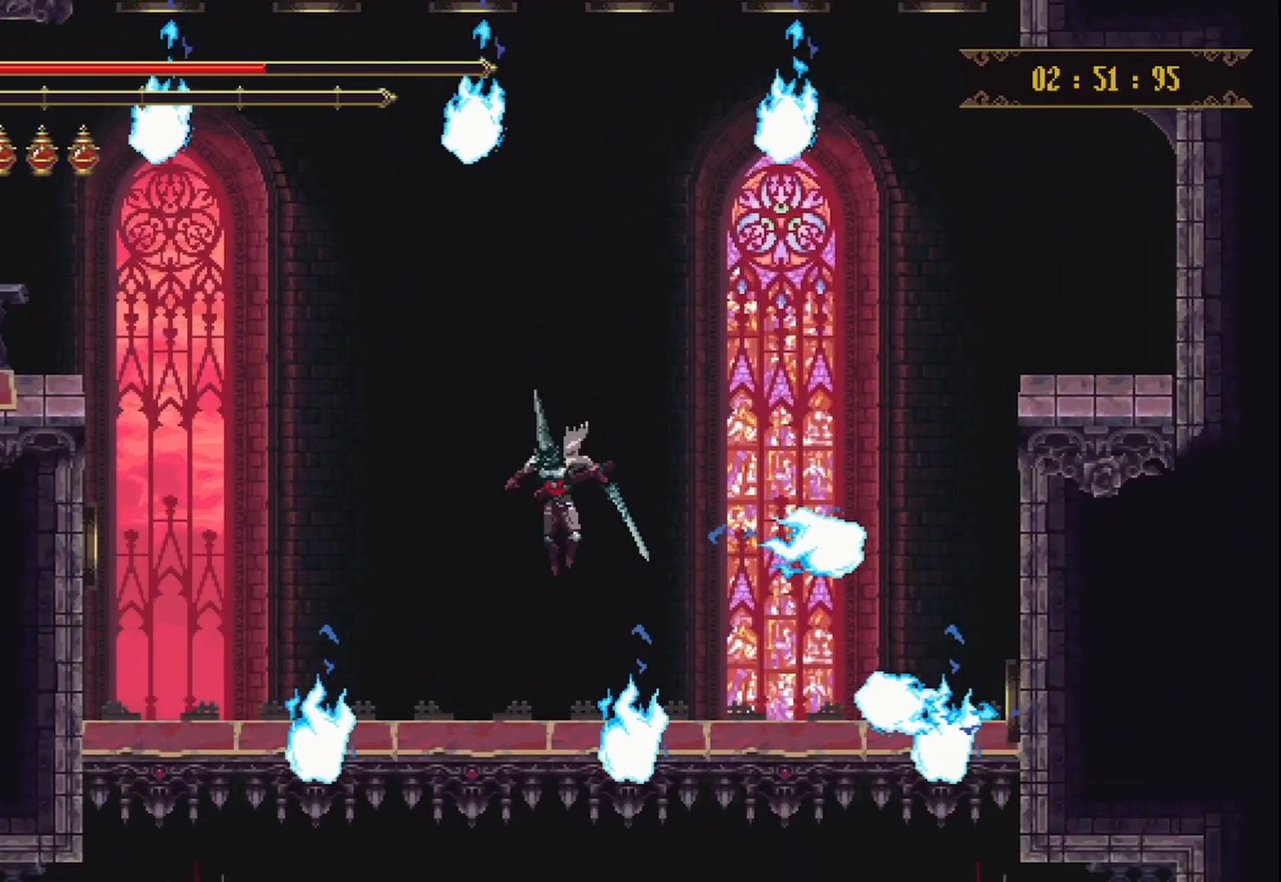
{"buttons": [], "left_stick": "center", "right_stick": "center", "events": [[333, "A", "down"], [500, "A", "up"]]}
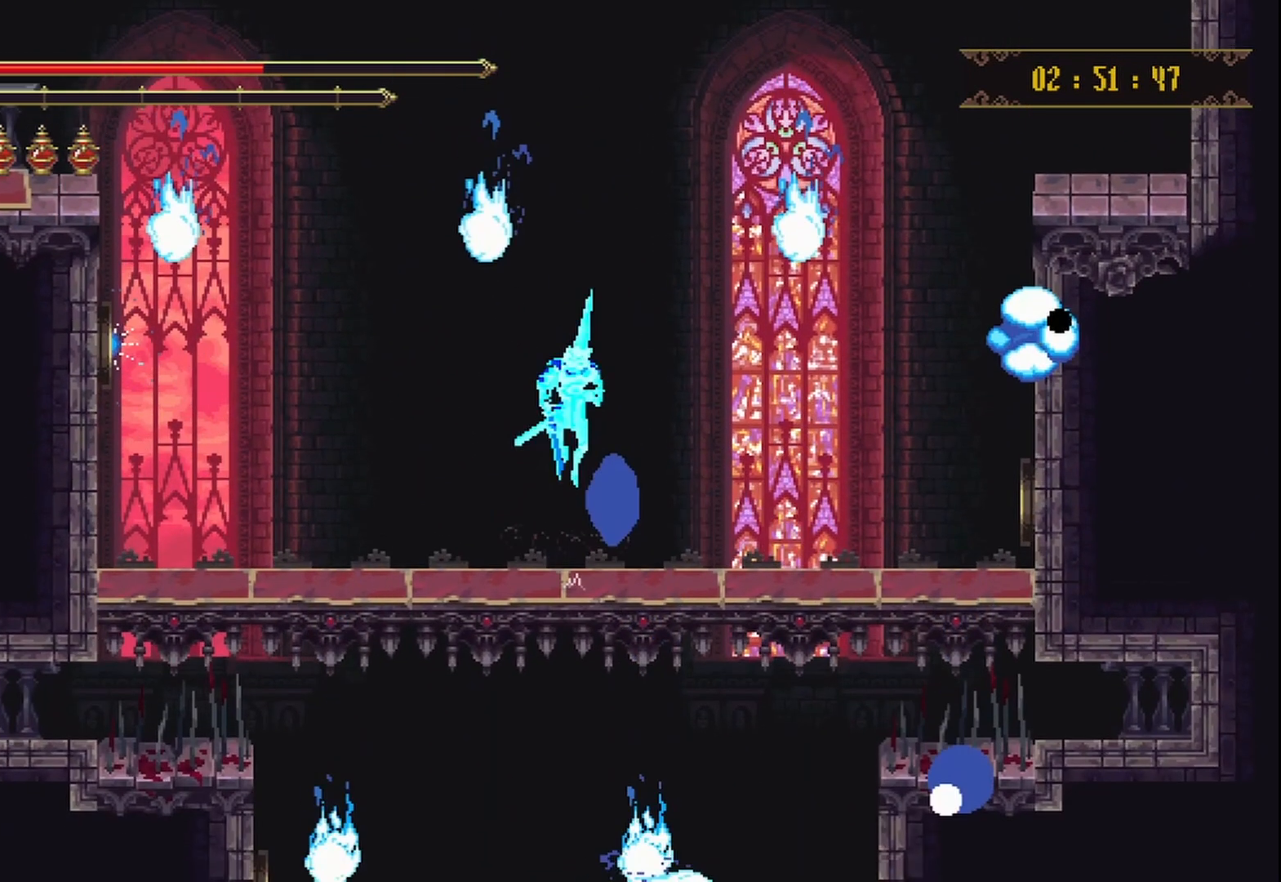
{"buttons": [], "left_stick": "center", "right_stick": "center", "events": []}
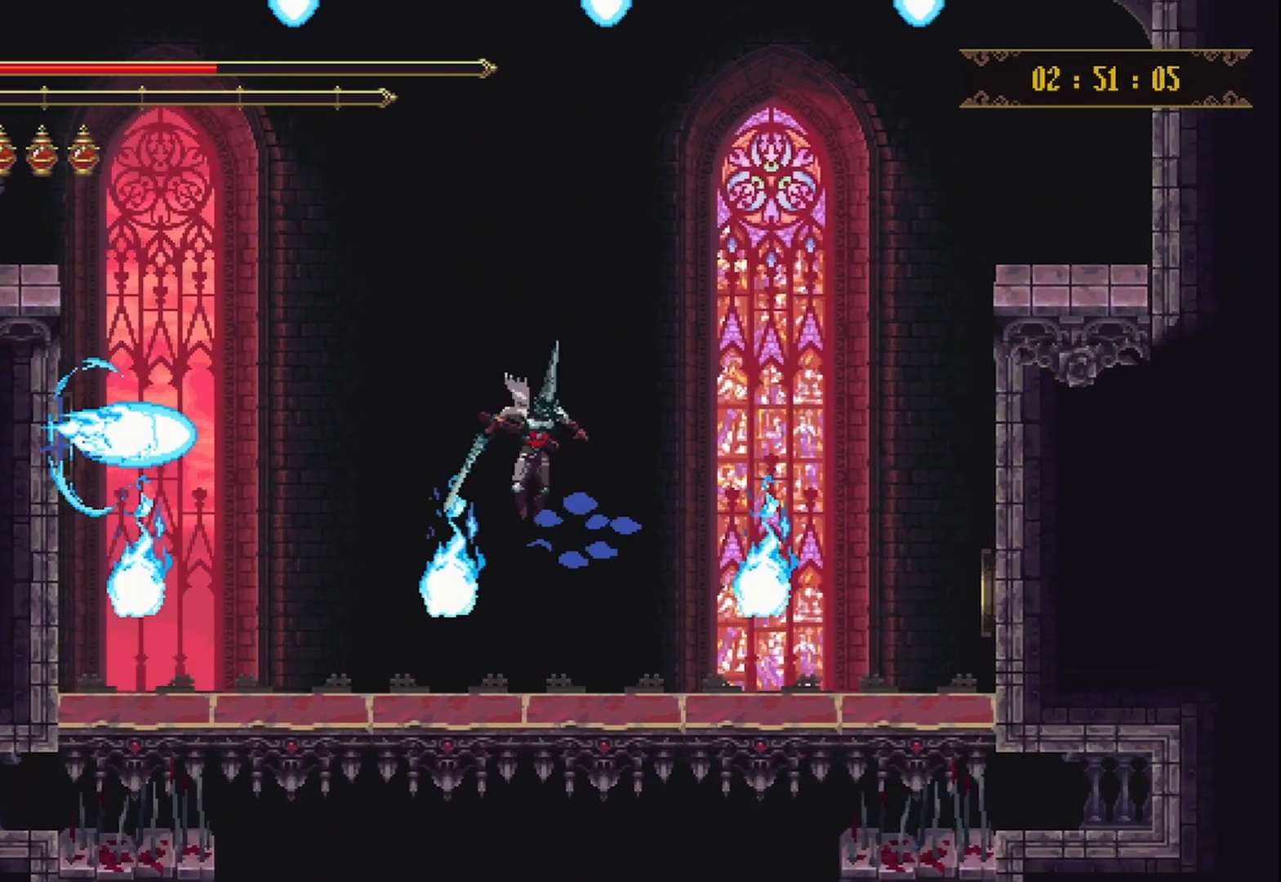
{"buttons": [], "left_stick": "down", "right_stick": "center", "events": [[500, "left_stick", "down"]]}
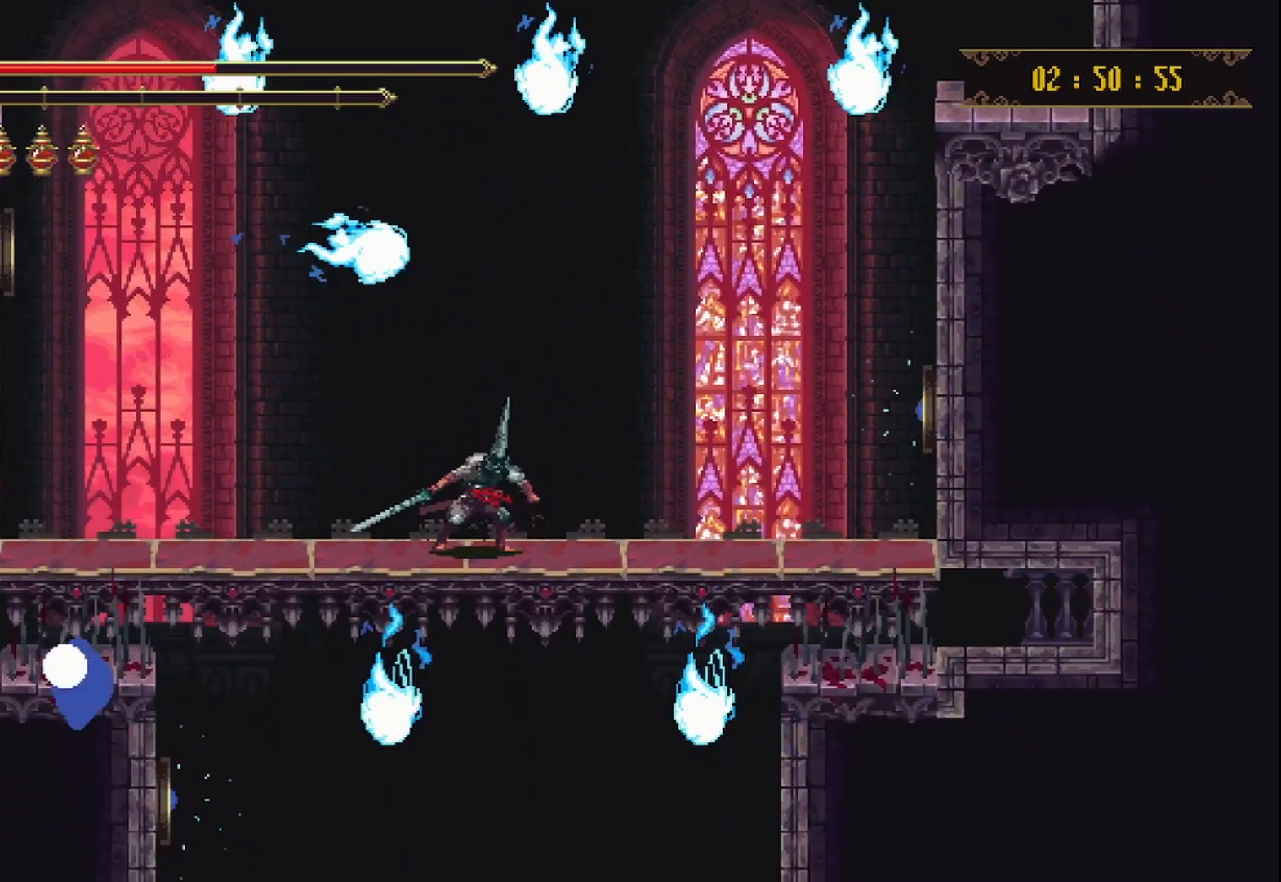
{"buttons": [], "left_stick": "down", "right_stick": "center", "events": []}
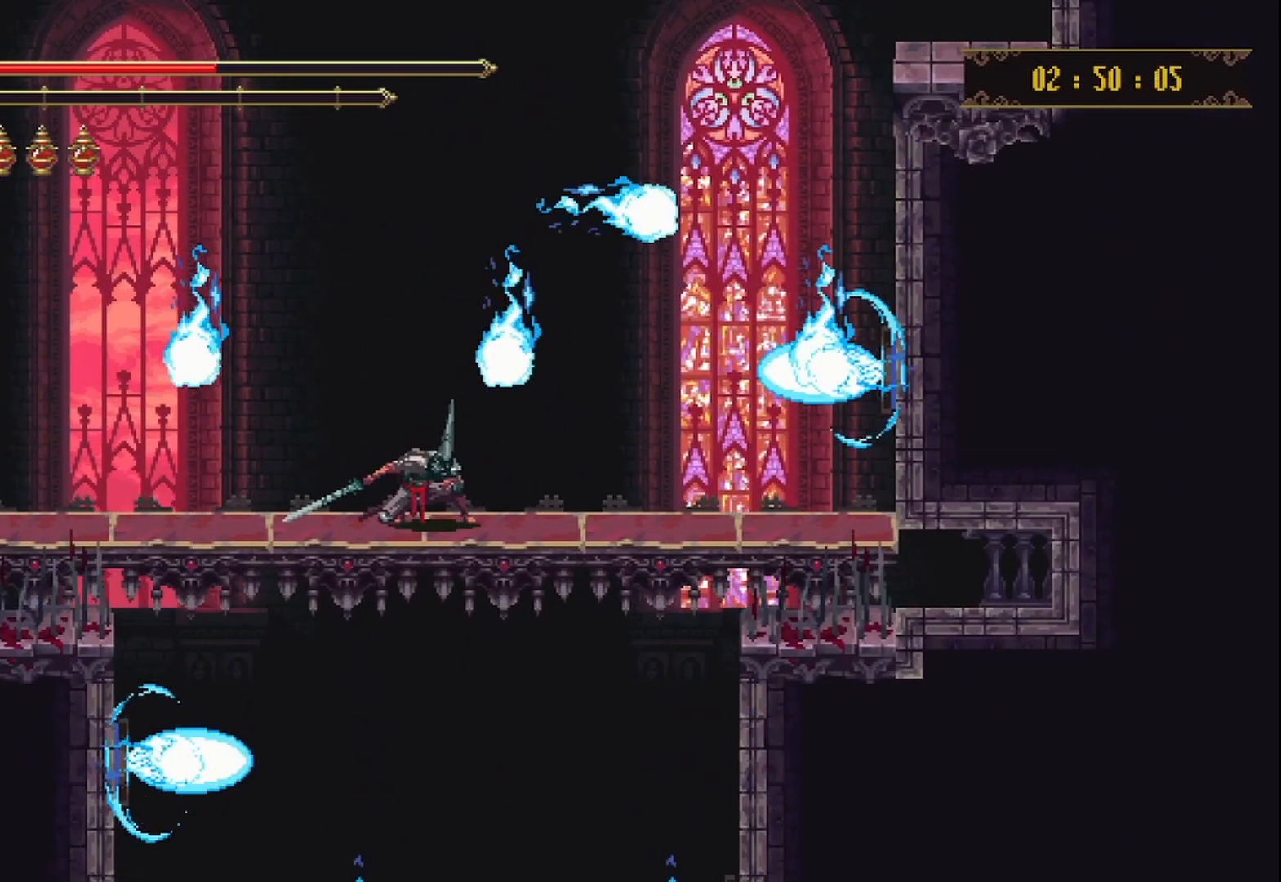
{"buttons": [], "left_stick": "down", "right_stick": "center", "events": []}
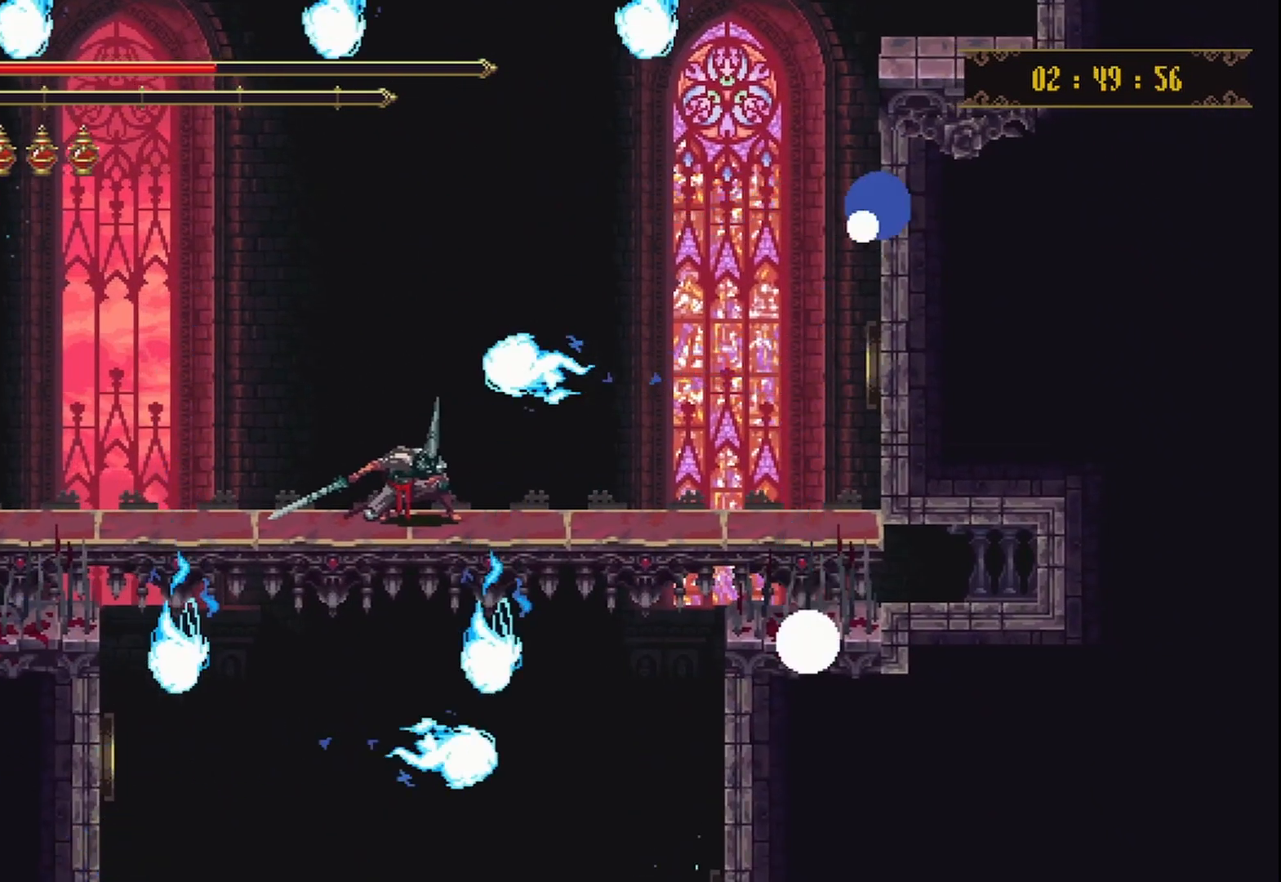
{"buttons": [], "left_stick": "down", "right_stick": "center", "events": []}
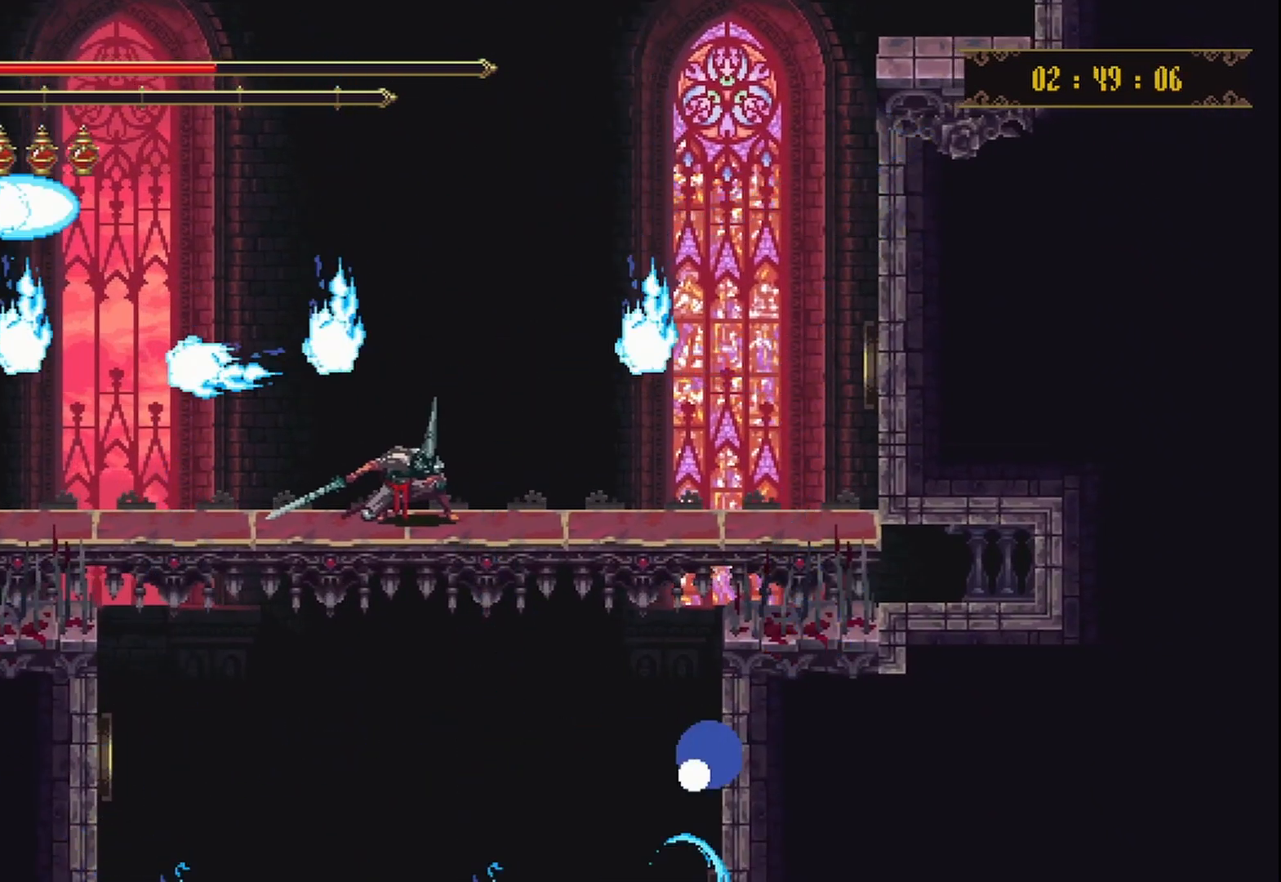
{"buttons": [], "left_stick": "down", "right_stick": "center", "events": []}
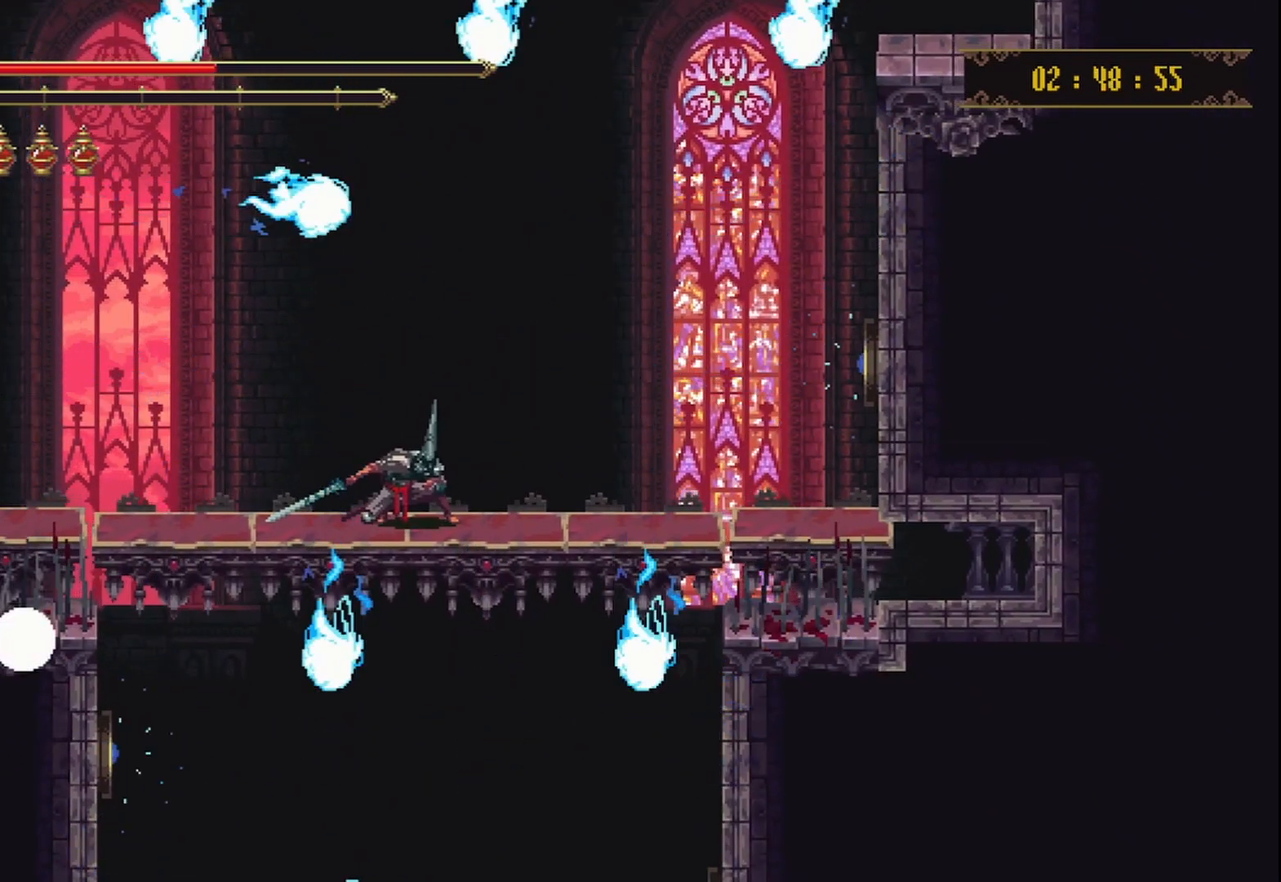
{"buttons": [], "left_stick": "down", "right_stick": "center", "events": []}
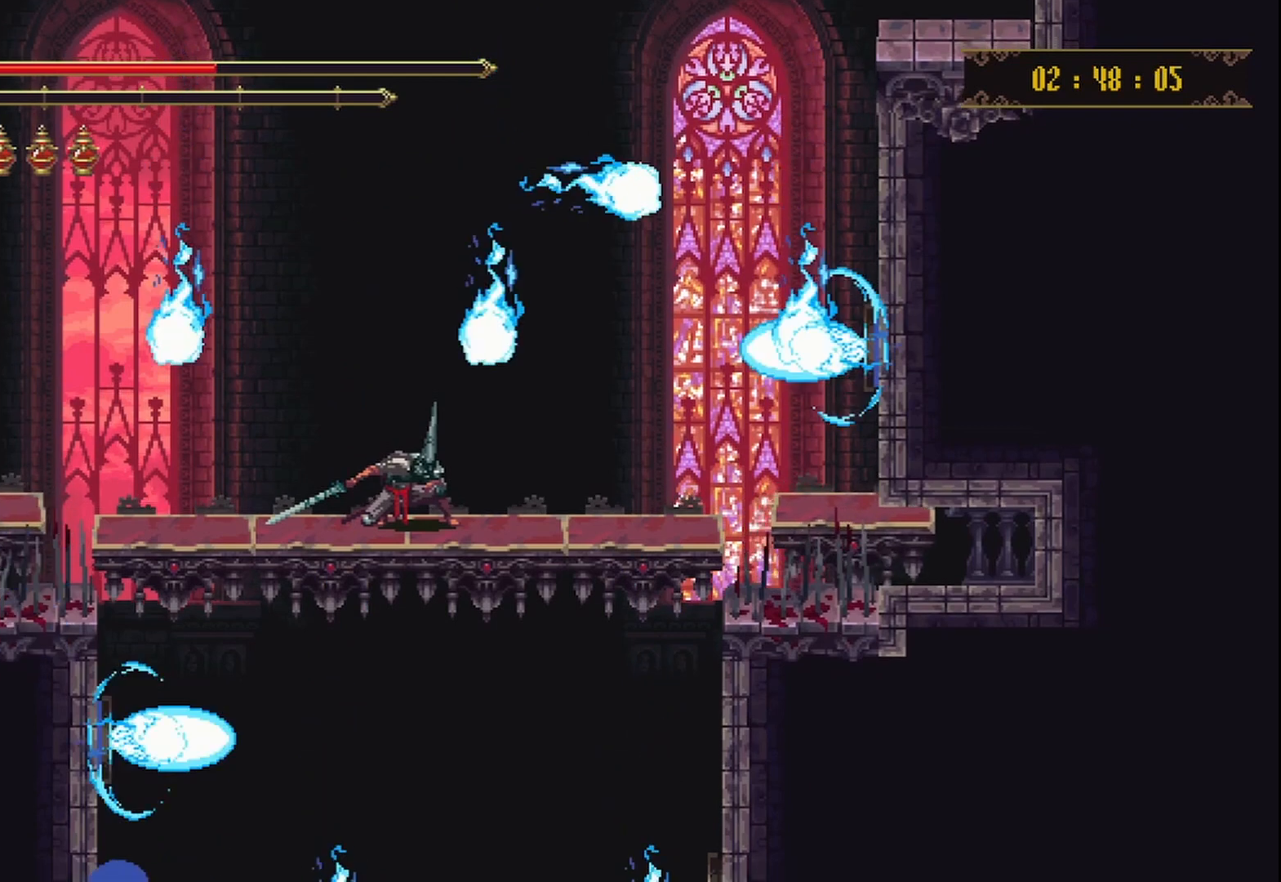
{"buttons": [], "left_stick": "down", "right_stick": "center", "events": []}
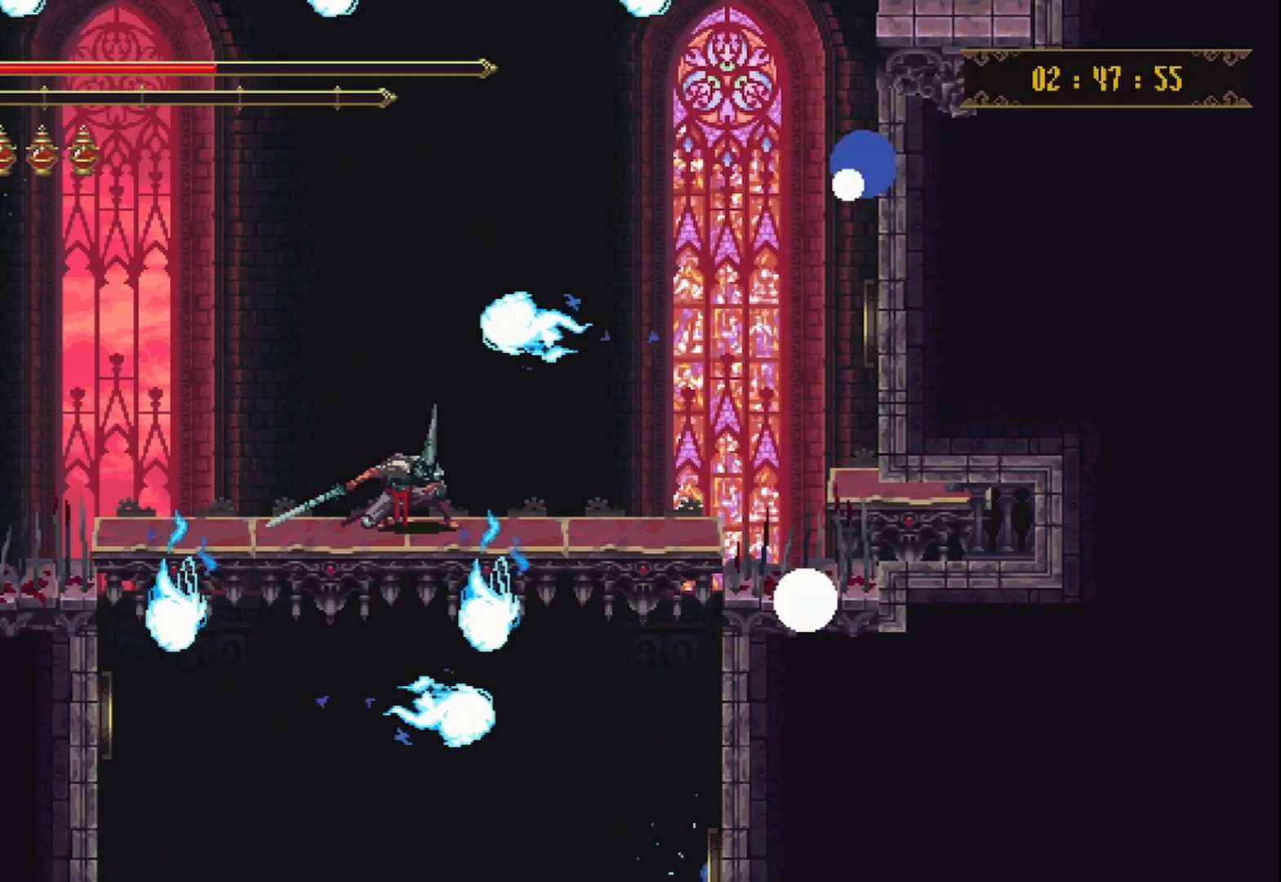
{"buttons": [], "left_stick": "down", "right_stick": "center", "events": []}
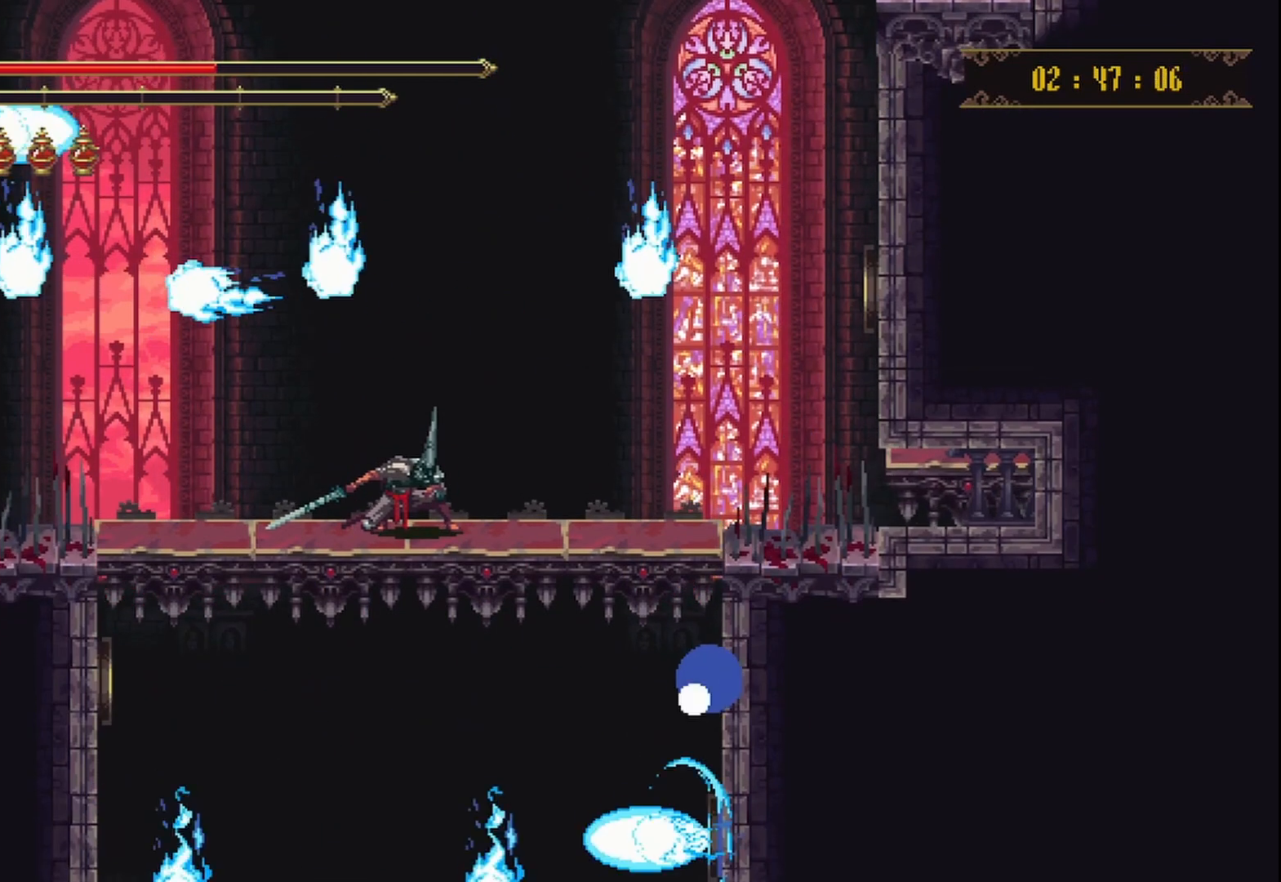
{"buttons": [], "left_stick": "down", "right_stick": "center", "events": []}
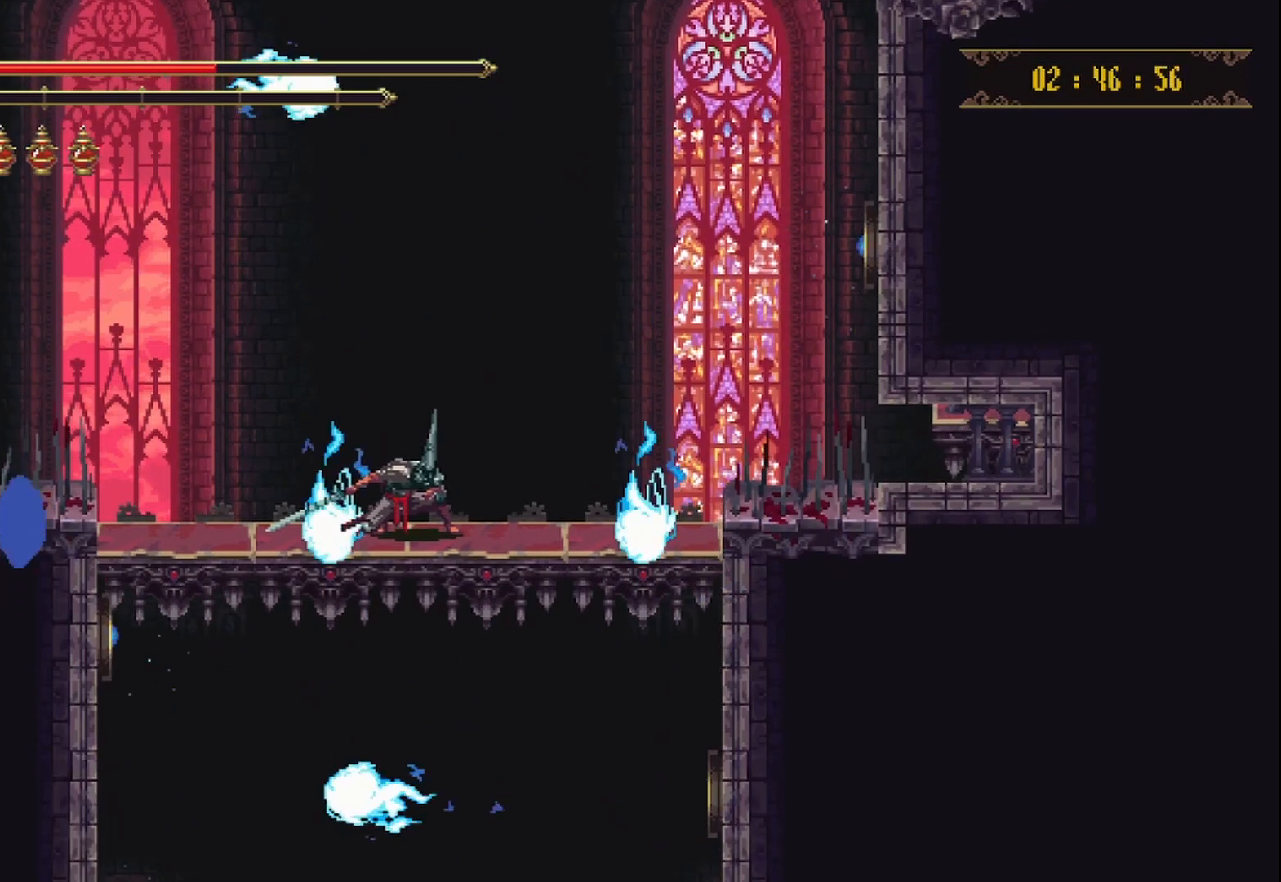
{"buttons": [], "left_stick": "center", "right_stick": "center", "events": [[417, "left_stick", "center"]]}
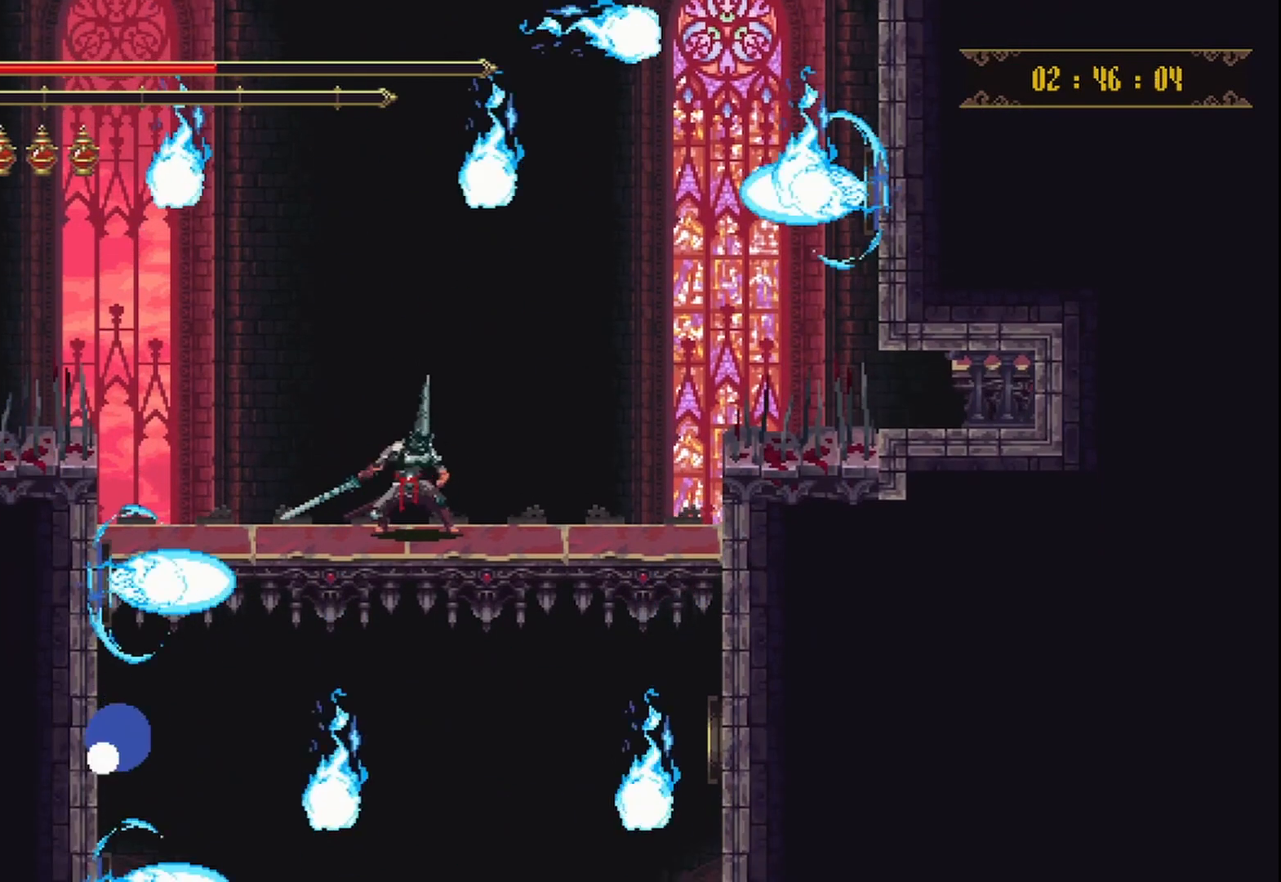
{"buttons": [], "left_stick": "down", "right_stick": "center", "events": [[167, "A", "down"], [417, "A", "up"], [500, "left_stick", "down"]]}
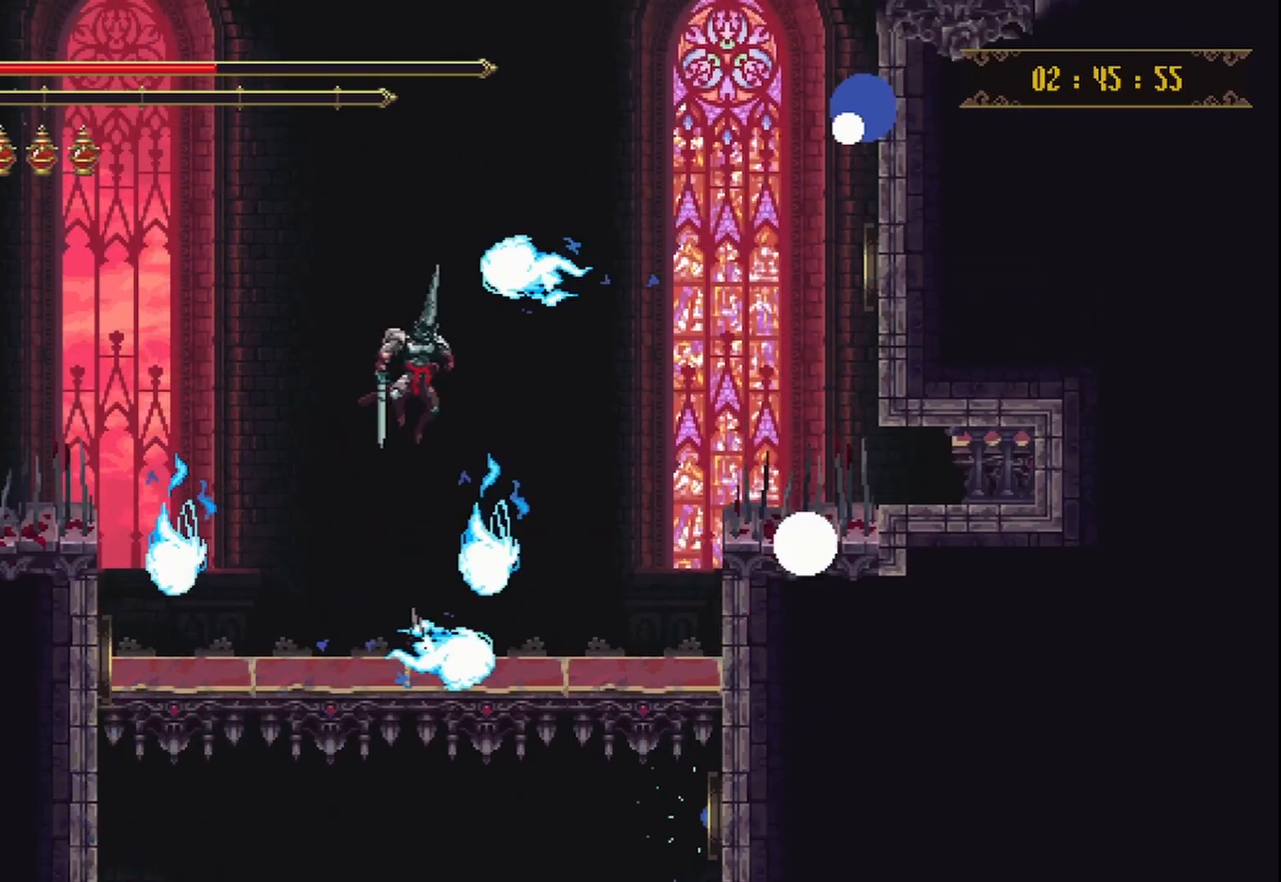
{"buttons": [], "left_stick": "down", "right_stick": "center", "events": []}
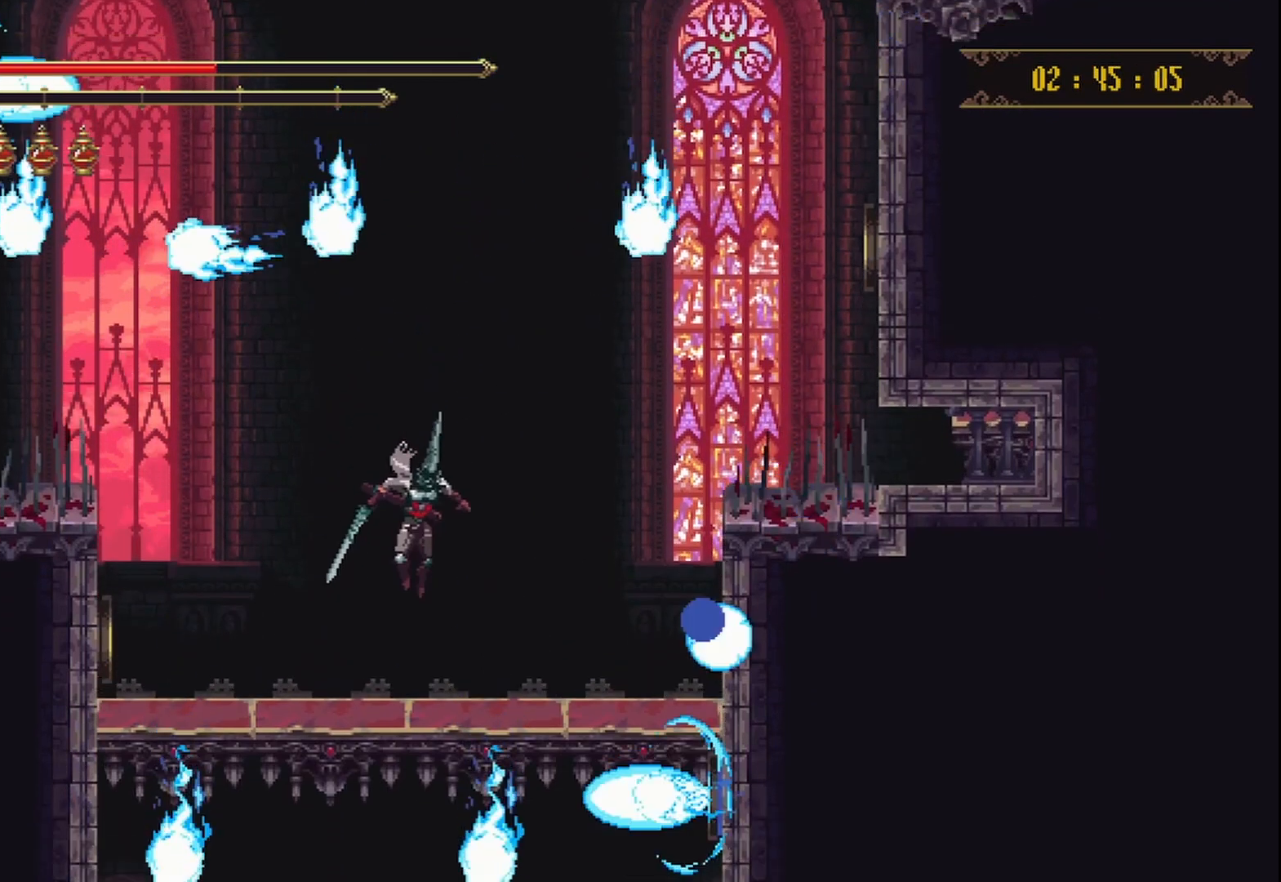
{"buttons": [], "left_stick": "down", "right_stick": "center", "events": []}
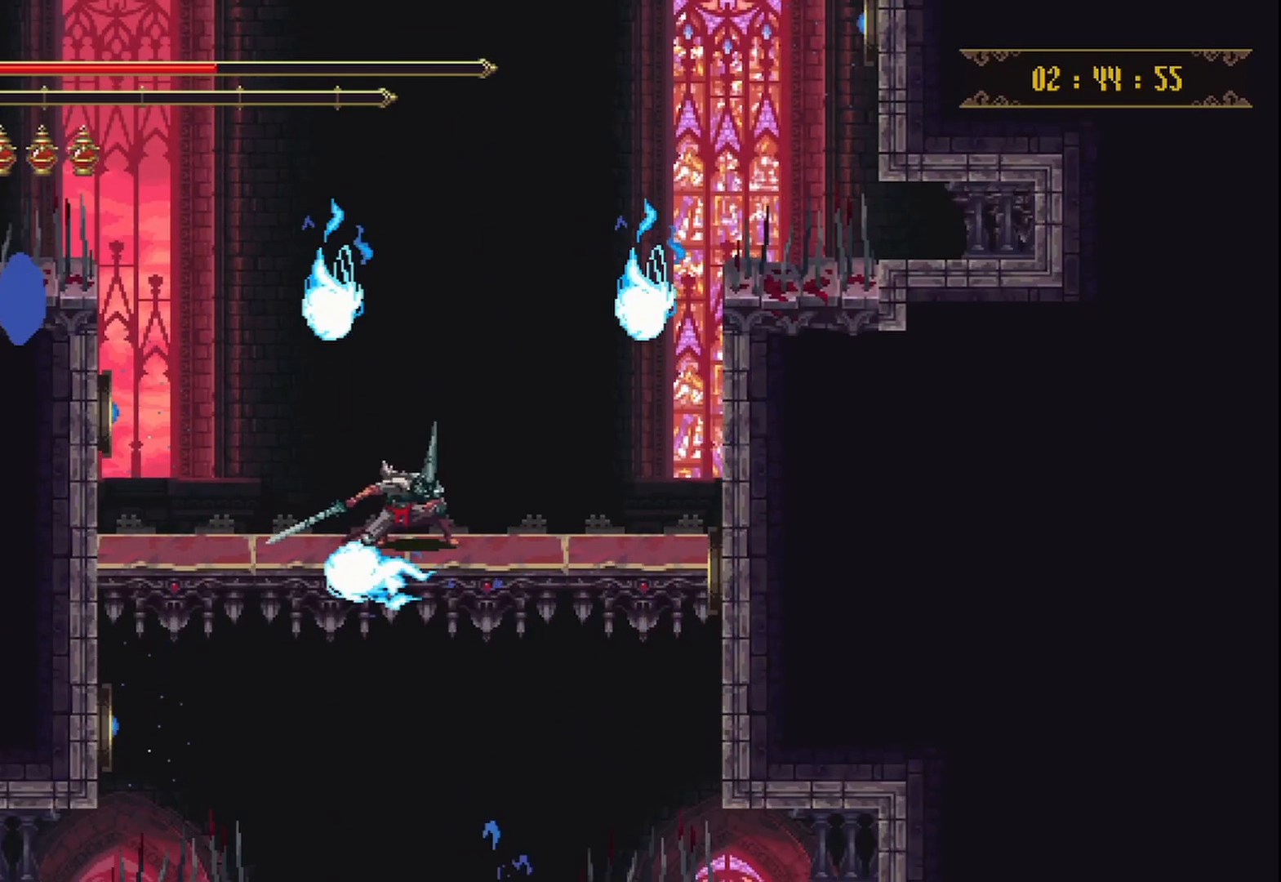
{"buttons": [], "left_stick": "down", "right_stick": "center", "events": []}
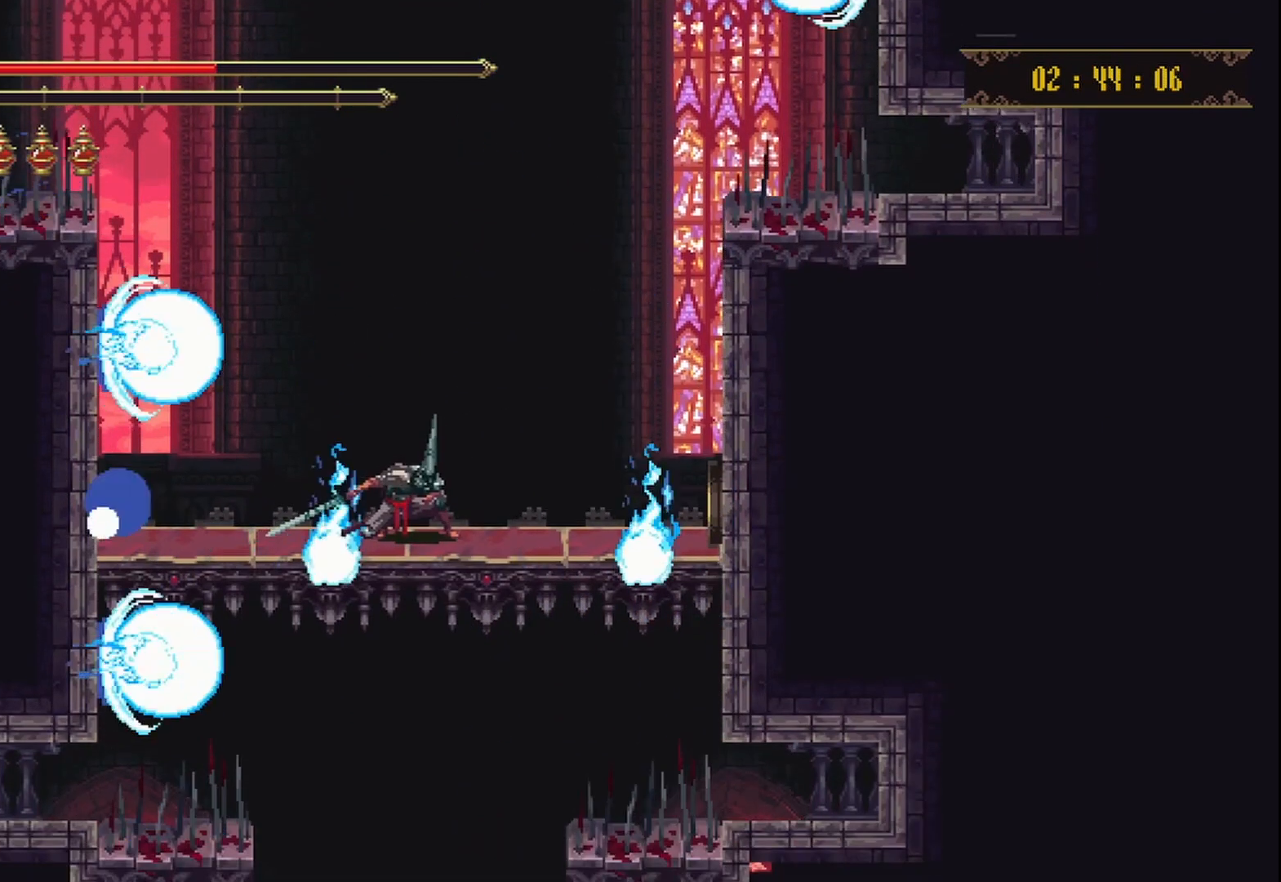
{"buttons": [], "left_stick": "down", "right_stick": "center", "events": []}
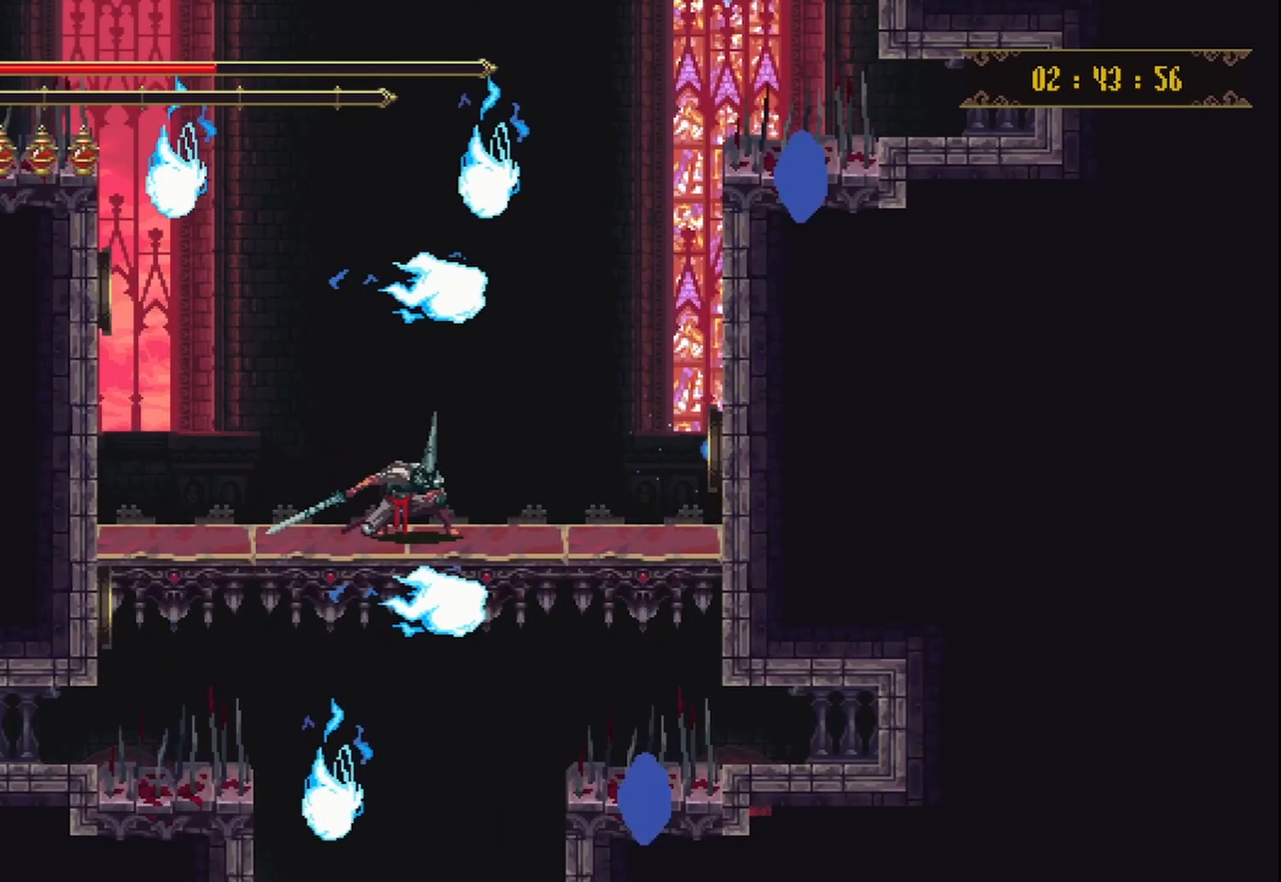
{"buttons": [], "left_stick": "down", "right_stick": "center", "events": []}
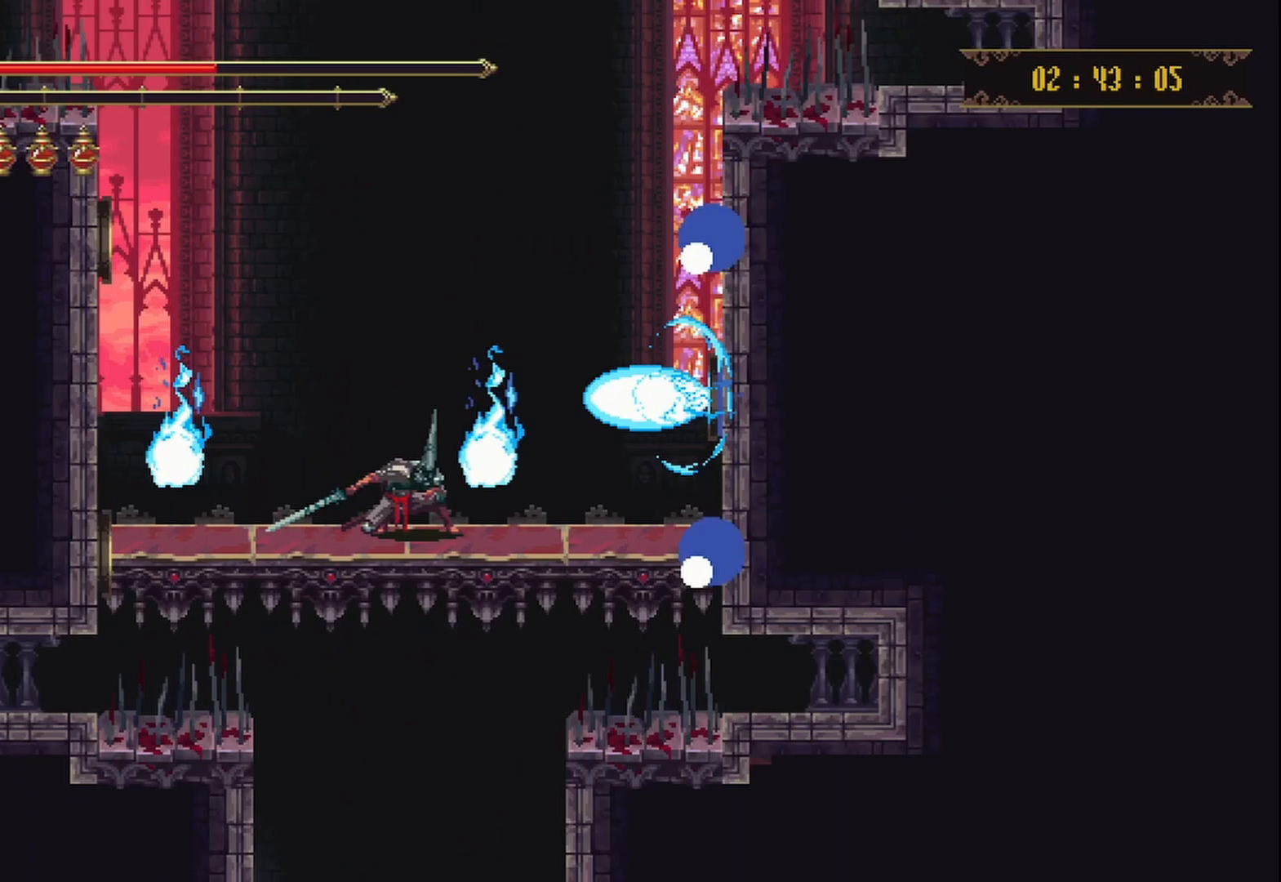
{"buttons": [], "left_stick": "down", "right_stick": "center", "events": []}
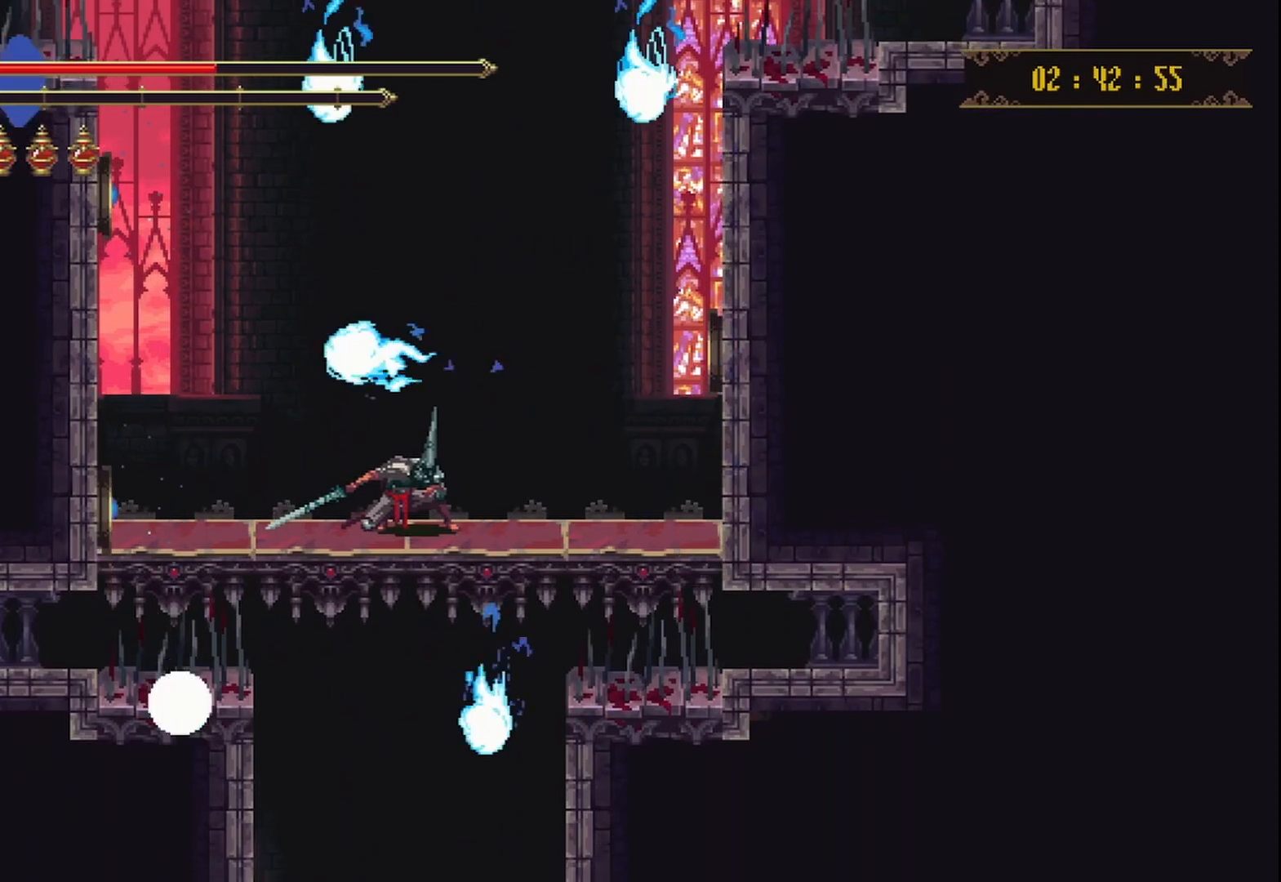
{"buttons": ["A"], "left_stick": "center", "right_stick": "center", "events": [[250, "left_stick", "center"], [458, "A", "down"]]}
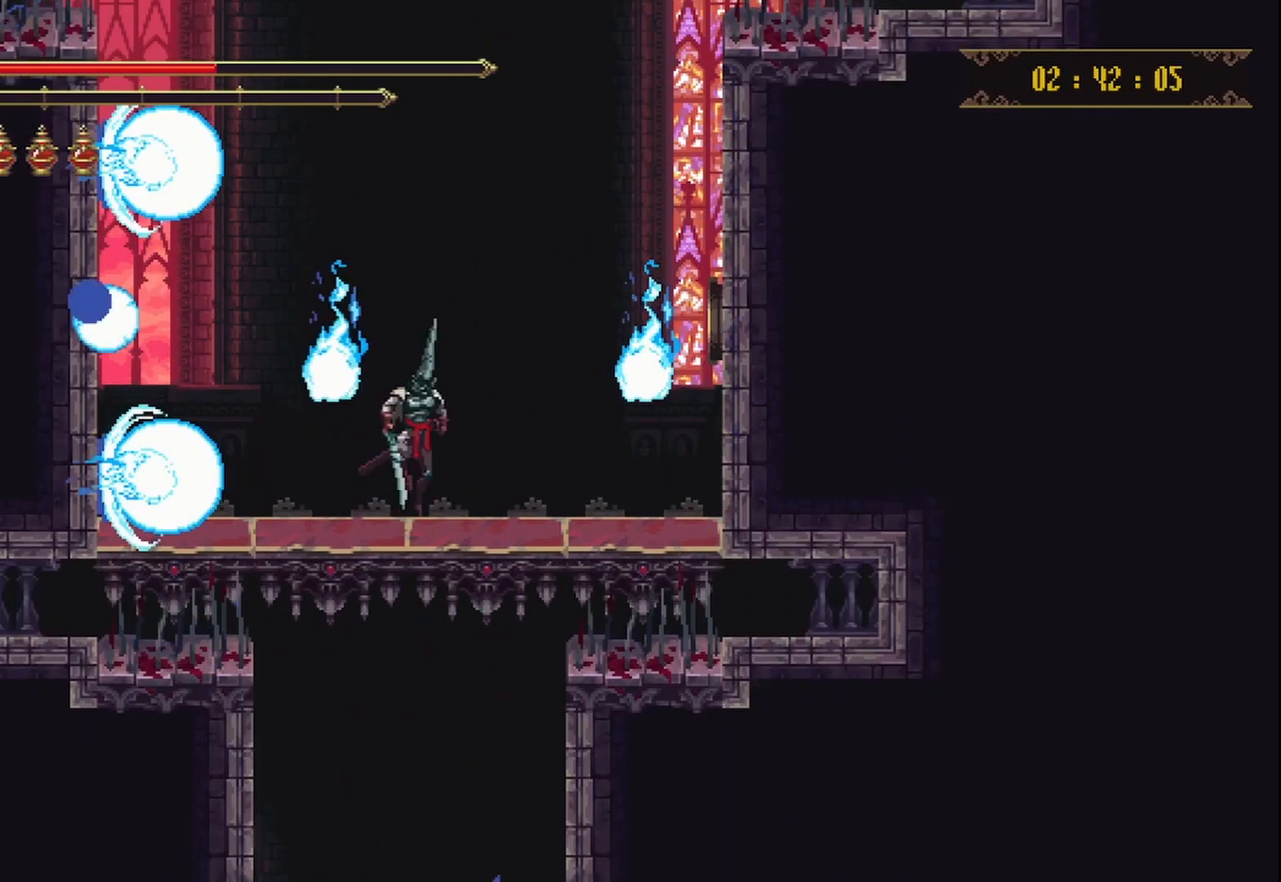
{"buttons": [], "left_stick": "down", "right_stick": "center", "events": [[333, "A", "up"], [417, "left_stick", "down"]]}
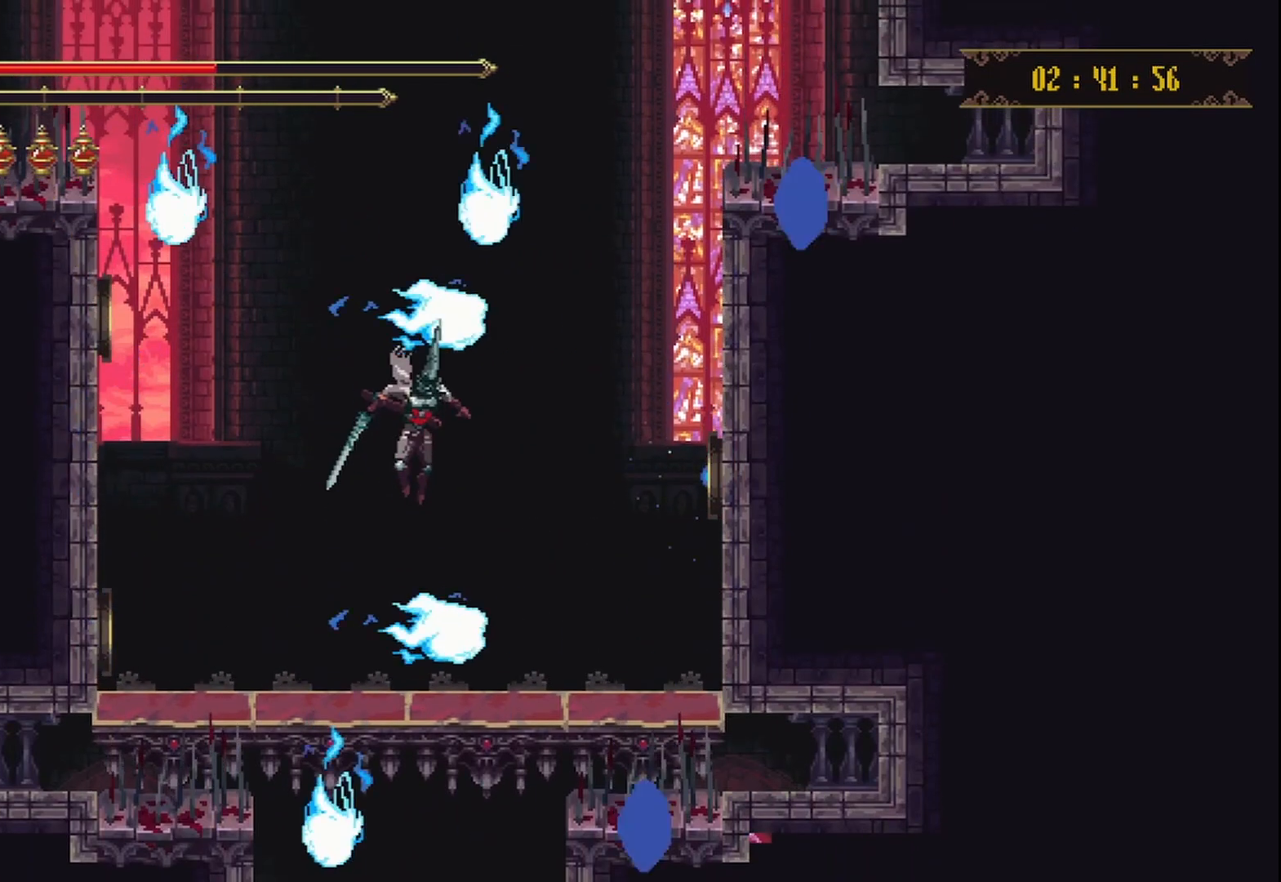
{"buttons": [], "left_stick": "down", "right_stick": "center", "events": []}
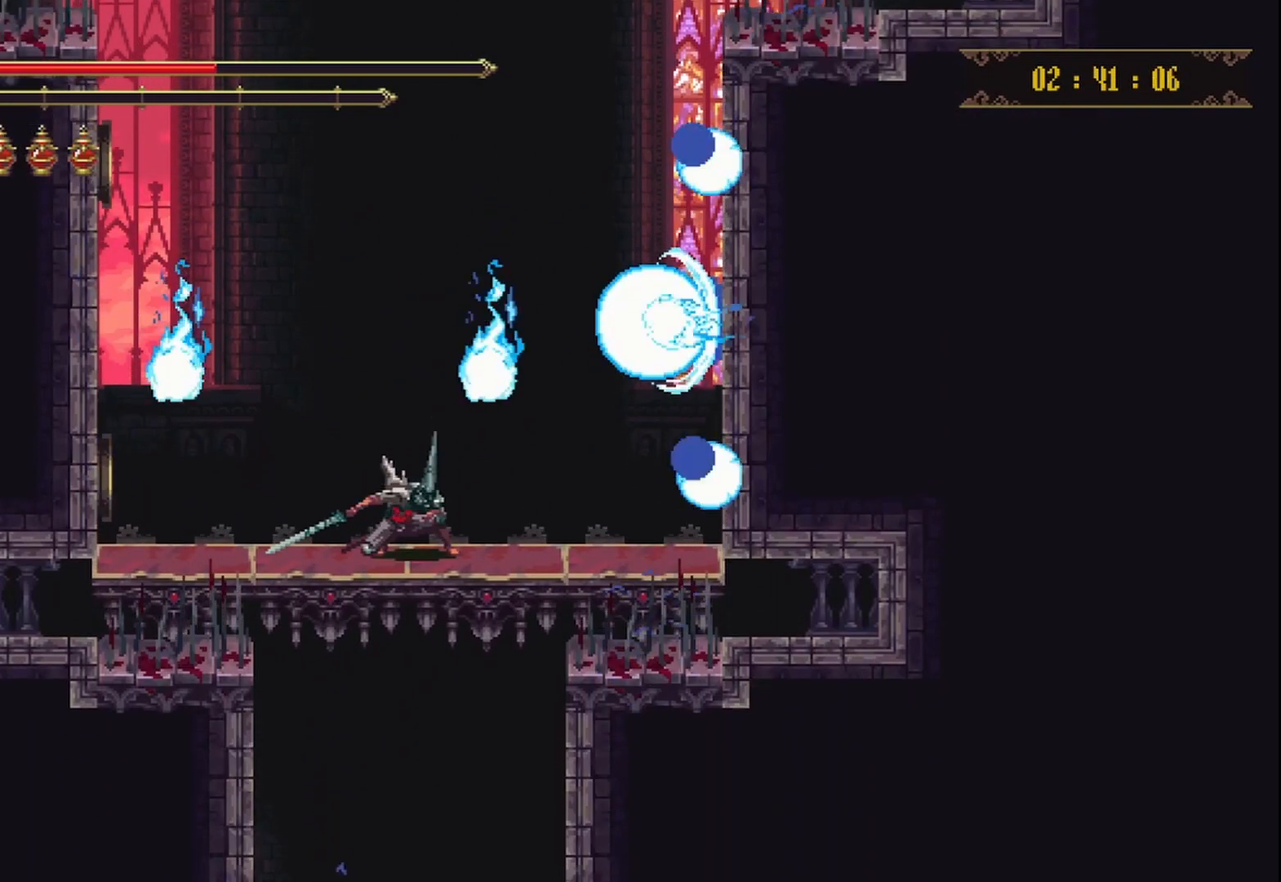
{"buttons": [], "left_stick": "down", "right_stick": "center", "events": []}
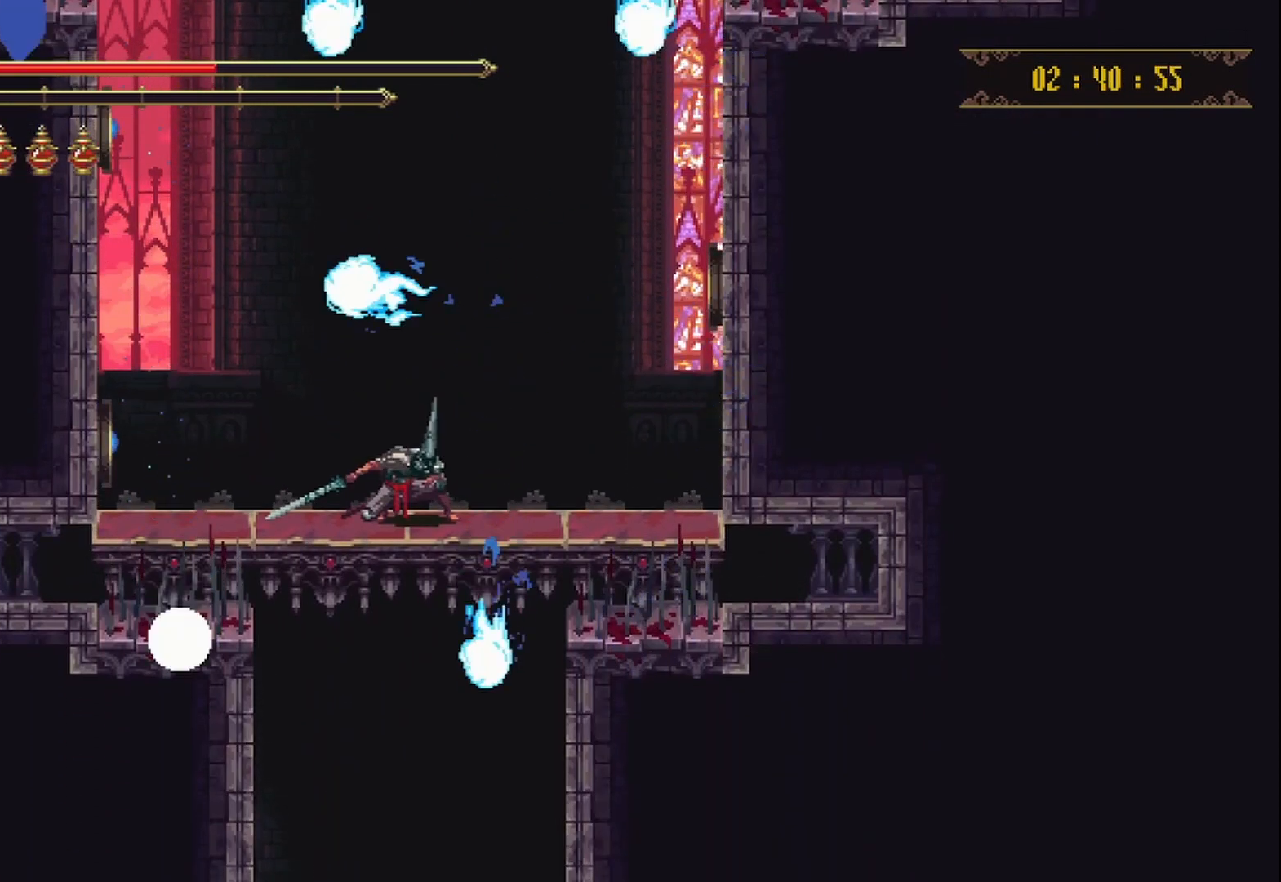
{"buttons": [], "left_stick": "down", "right_stick": "center", "events": []}
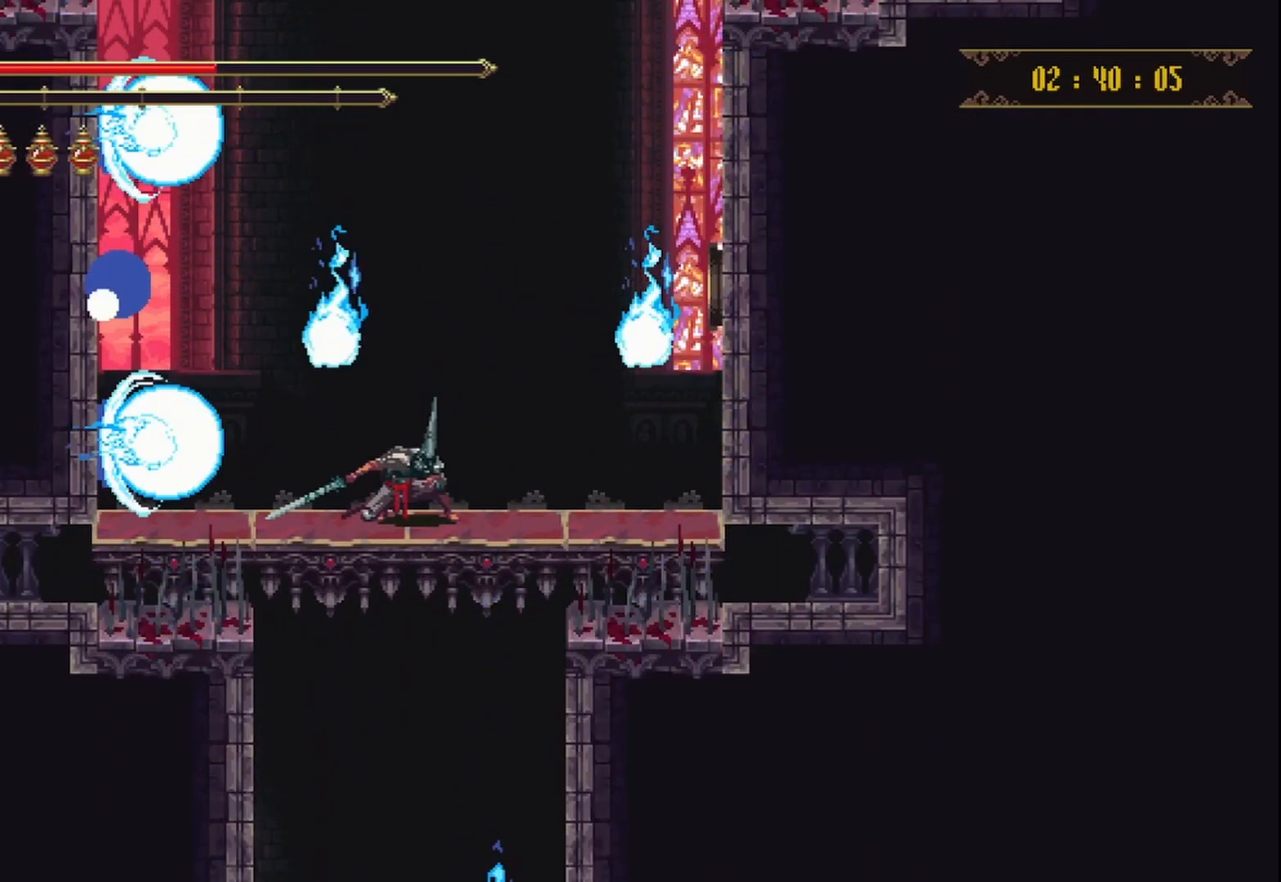
{"buttons": [], "left_stick": "center", "right_stick": "center", "events": [[42, "A", "down"], [125, "left_stick", "center"], [500, "A", "up"]]}
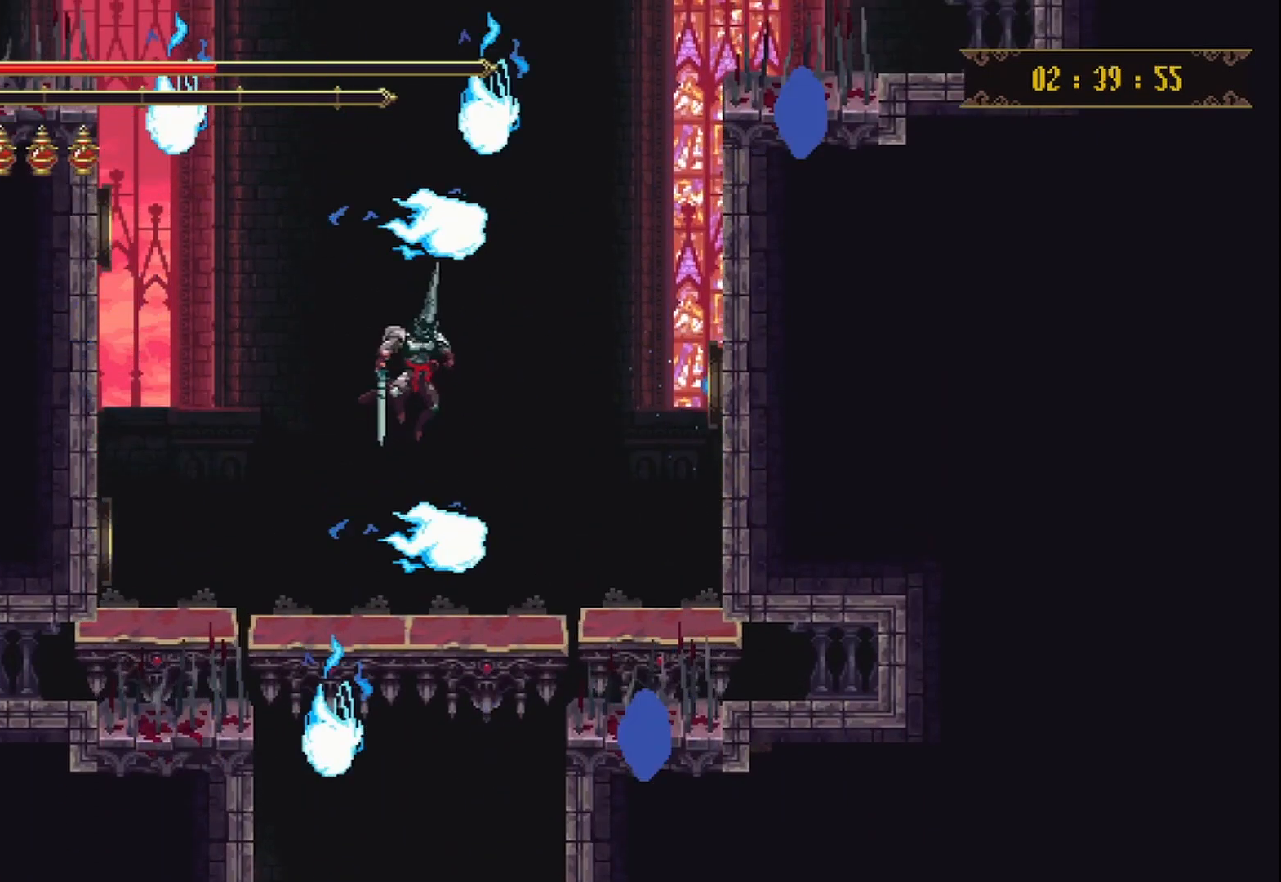
{"buttons": [], "left_stick": "down", "right_stick": "center", "events": [[125, "left_stick", "down"]]}
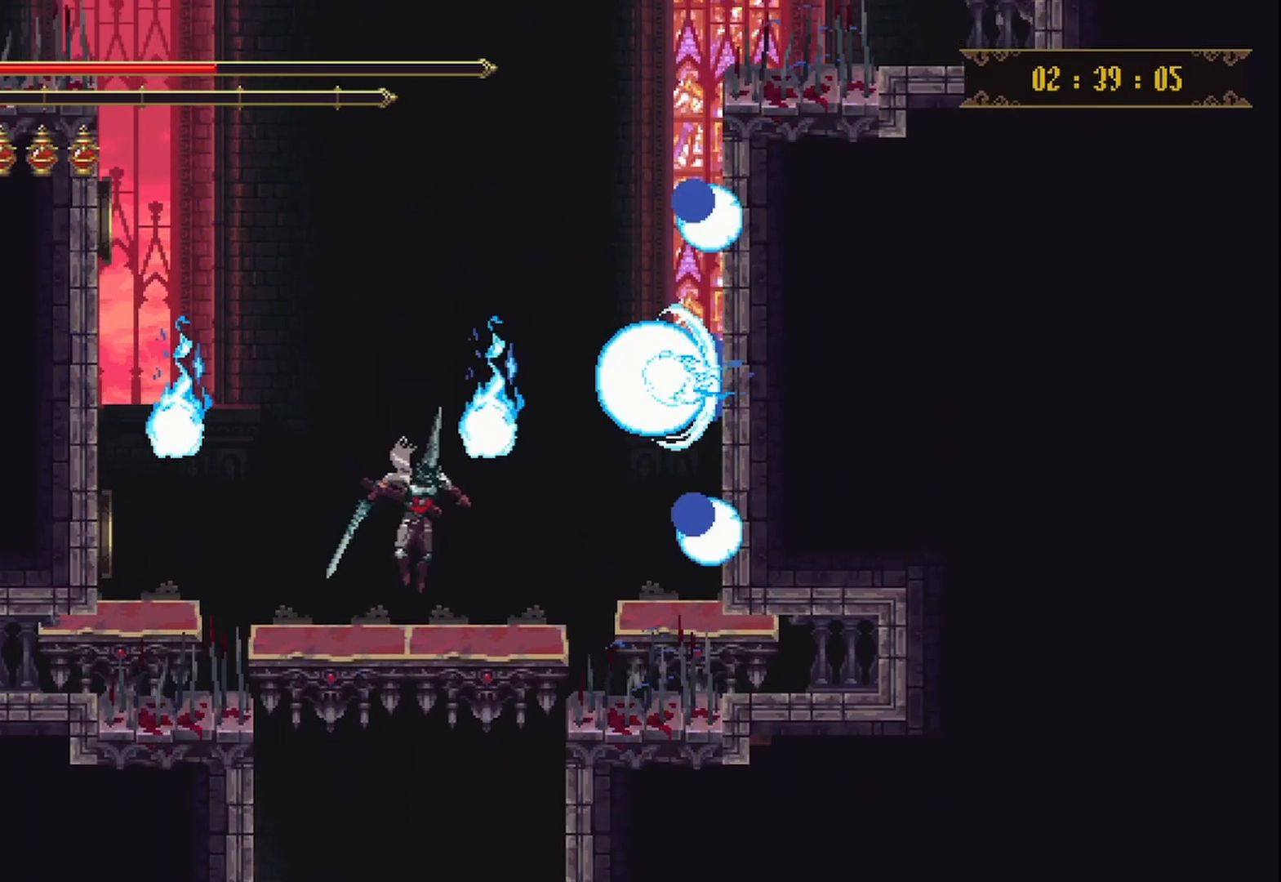
{"buttons": [], "left_stick": "down", "right_stick": "center", "events": []}